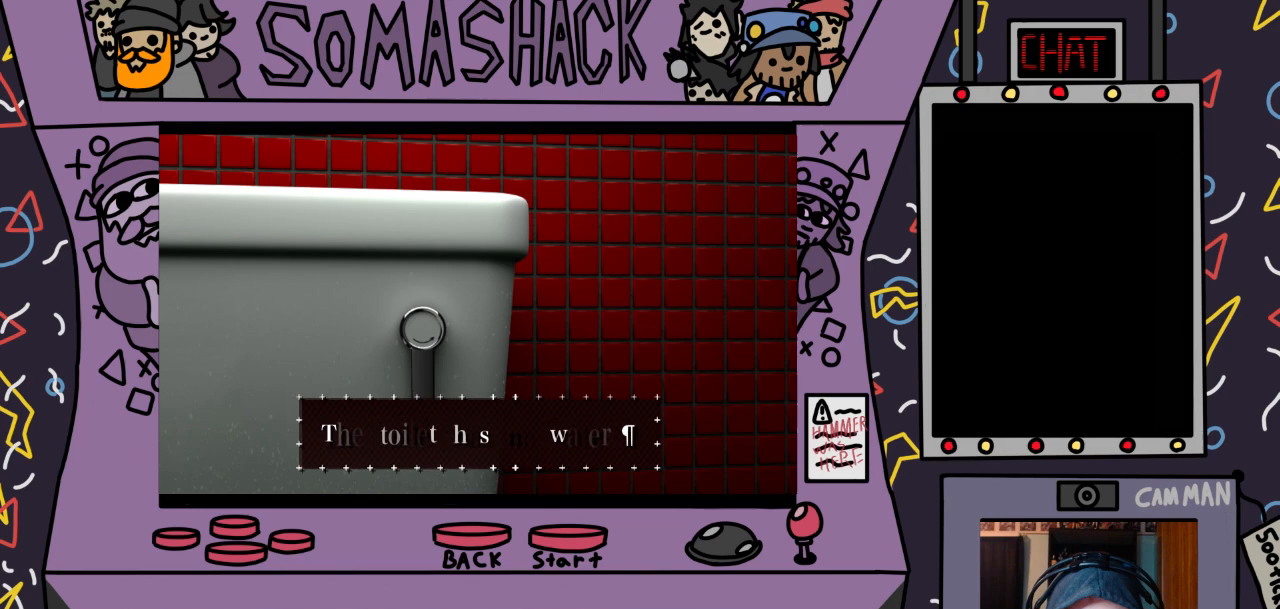
Gameplay with a controller (PlayStation layout); each line is a JSON object with the inputs held at the frame after it. "events" lists button and stick changes between this image and that frame as [ms after this image, input, new state], when the widget could be followed in between.
{"buttons": [], "left_stick": "center", "right_stick": "center", "events": []}
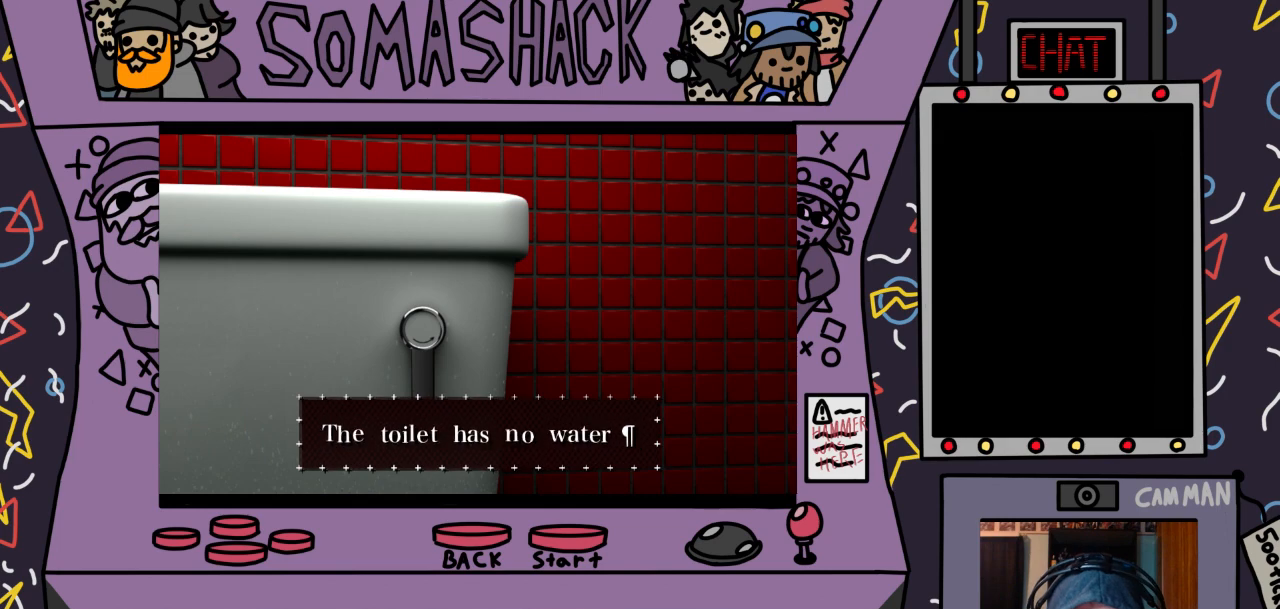
{"buttons": ["CROSS"], "left_stick": "center", "right_stick": "center", "events": [[467, "CROSS", "down"]]}
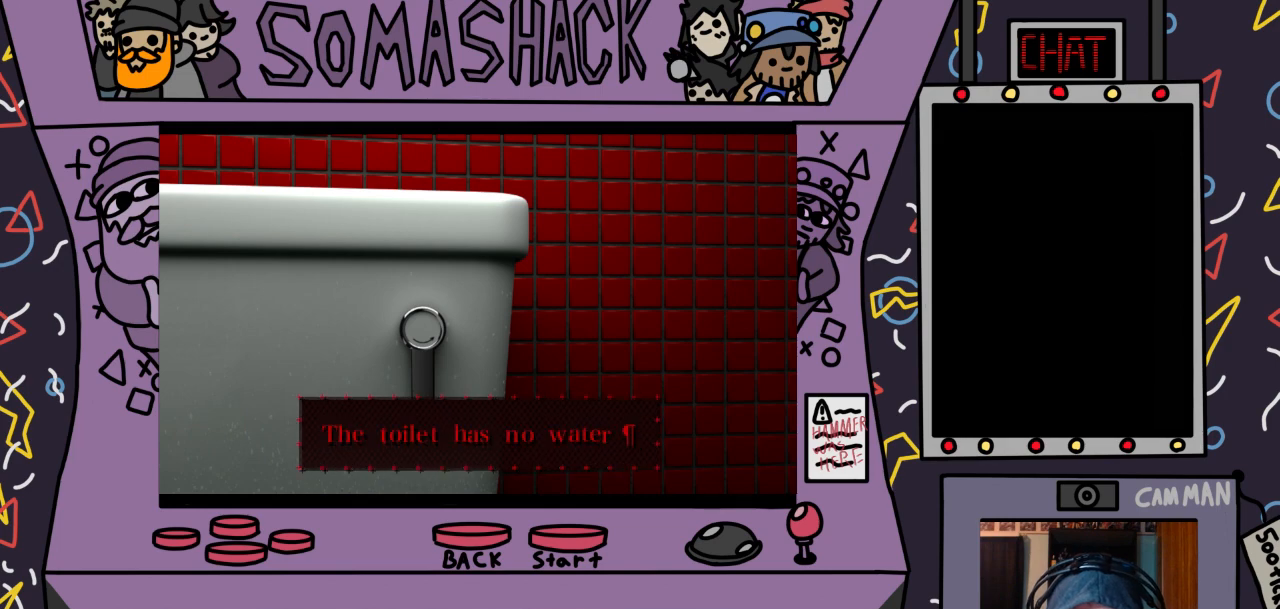
{"buttons": [], "left_stick": "center", "right_stick": "center", "events": [[67, "CROSS", "up"]]}
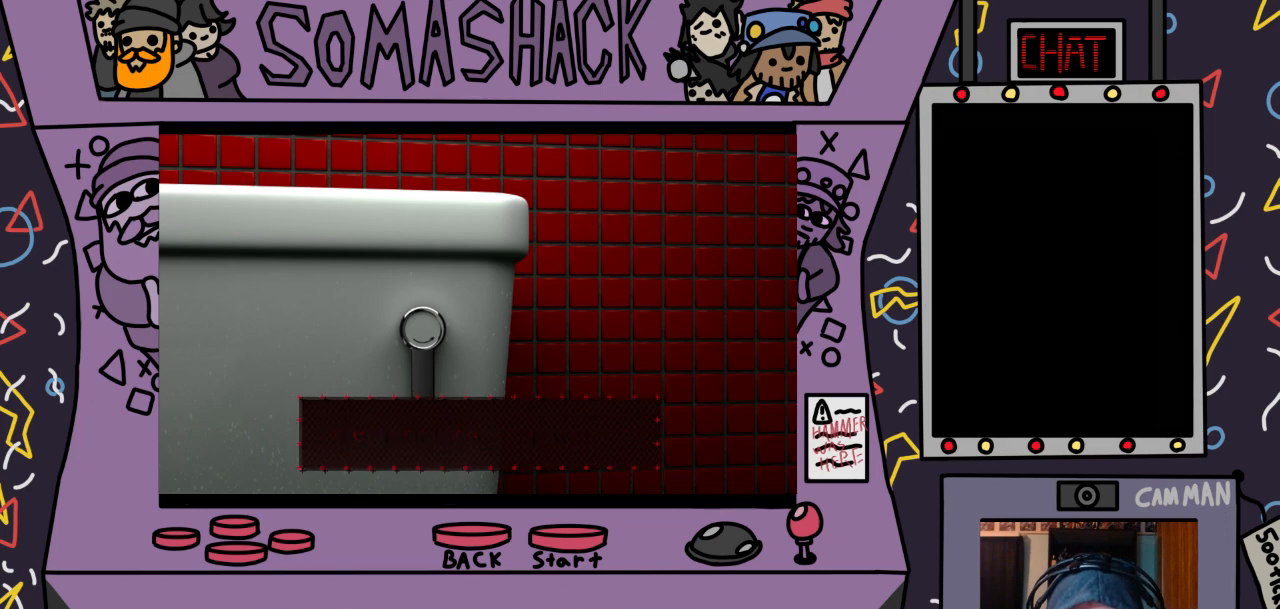
{"buttons": [], "left_stick": "center", "right_stick": "center", "events": []}
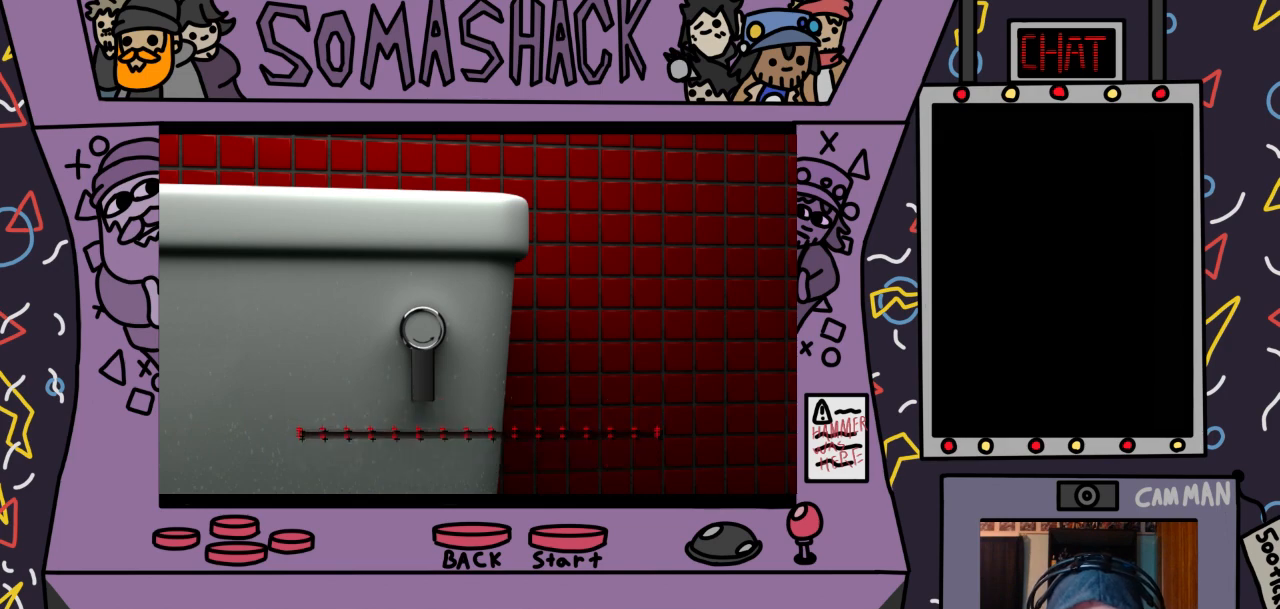
{"buttons": [], "left_stick": "center", "right_stick": "center", "events": []}
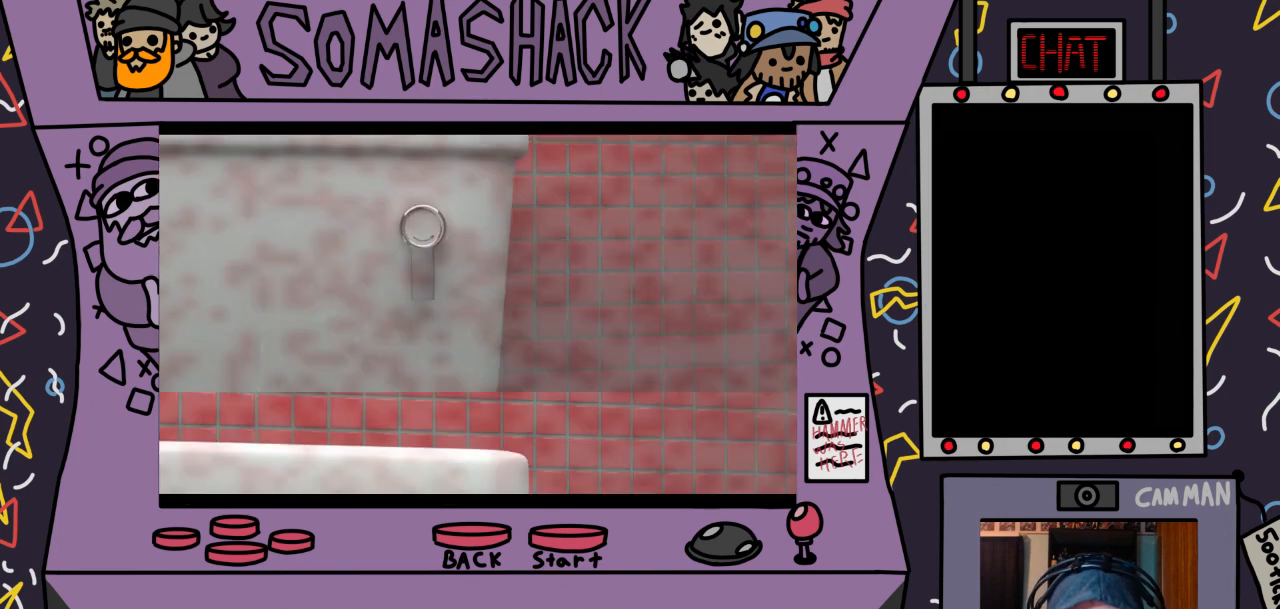
{"buttons": [], "left_stick": "center", "right_stick": "center", "events": []}
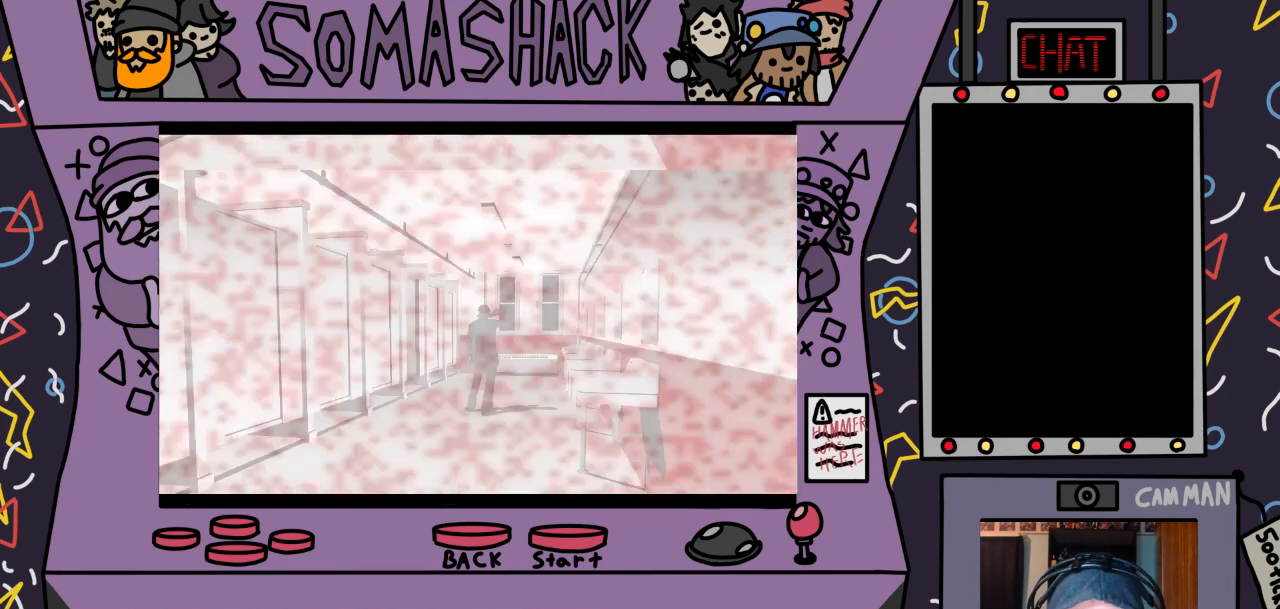
{"buttons": [], "left_stick": "center", "right_stick": "center", "events": []}
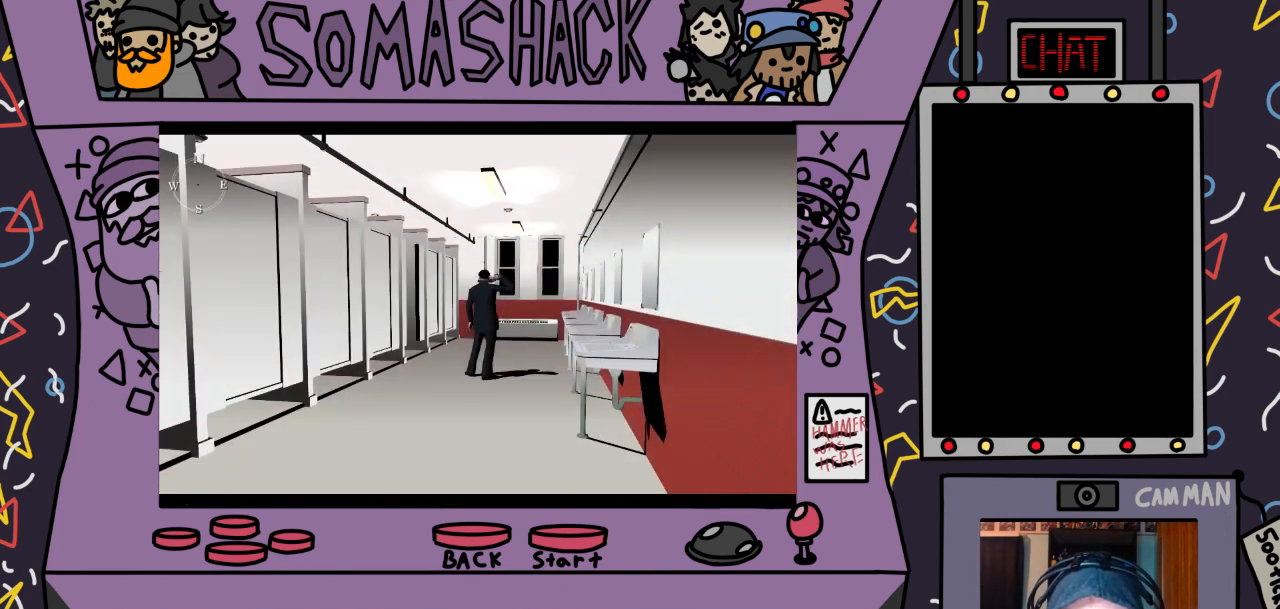
{"buttons": [], "left_stick": "center", "right_stick": "center", "events": []}
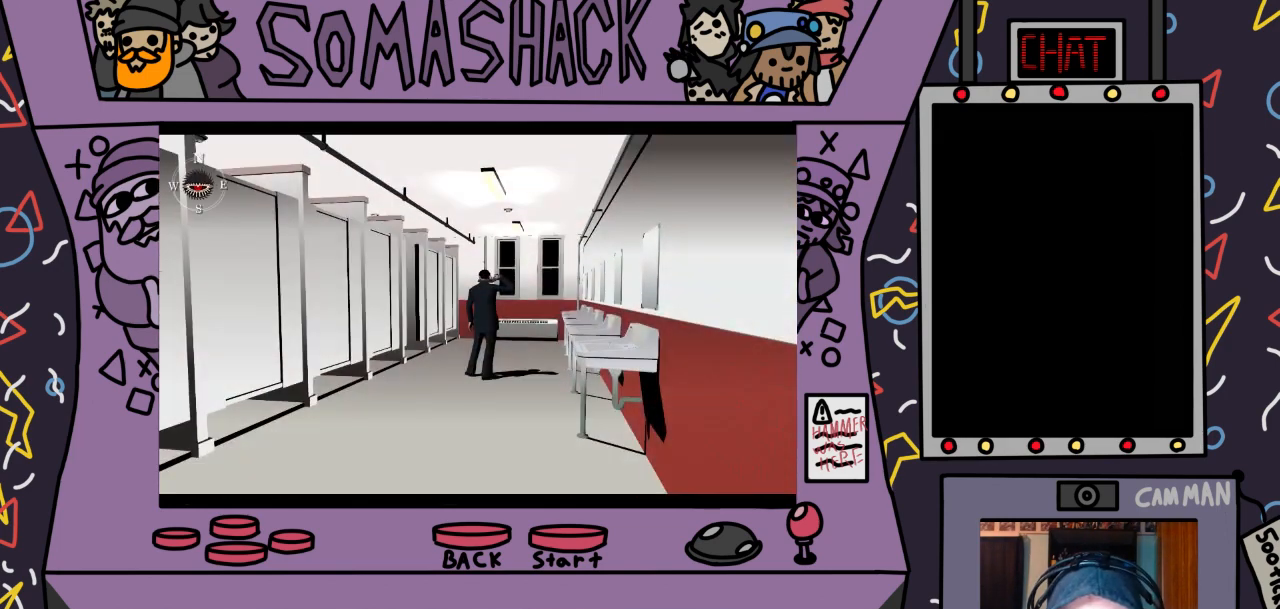
{"buttons": [], "left_stick": "center", "right_stick": "center", "events": [[167, "CROSS", "down"], [367, "CROSS", "up"]]}
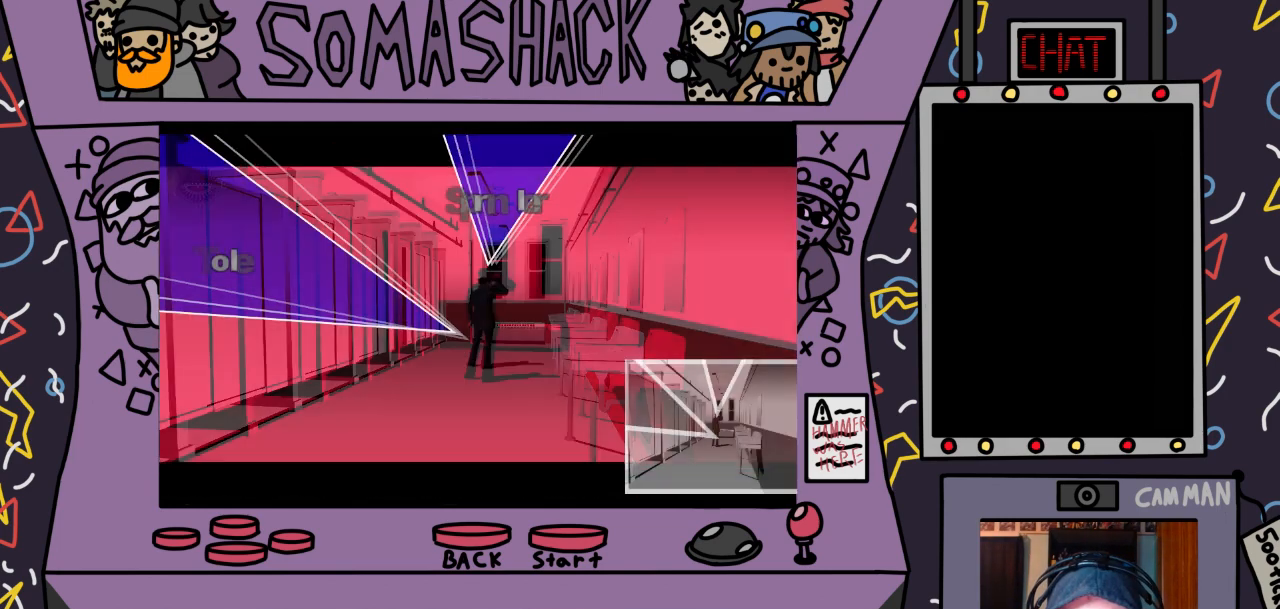
{"buttons": [], "left_stick": "up", "right_stick": "center", "events": [[267, "left_stick", "up"]]}
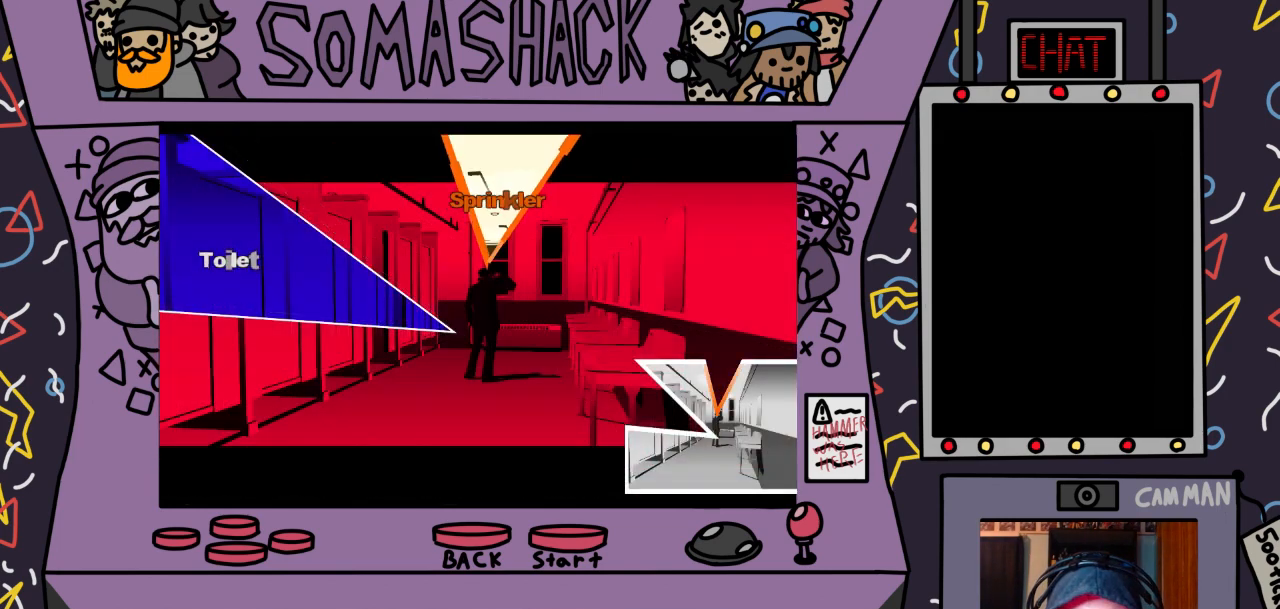
{"buttons": [], "left_stick": "center", "right_stick": "center", "events": [[67, "CROSS", "down"], [167, "CROSS", "up"], [333, "left_stick", "center"]]}
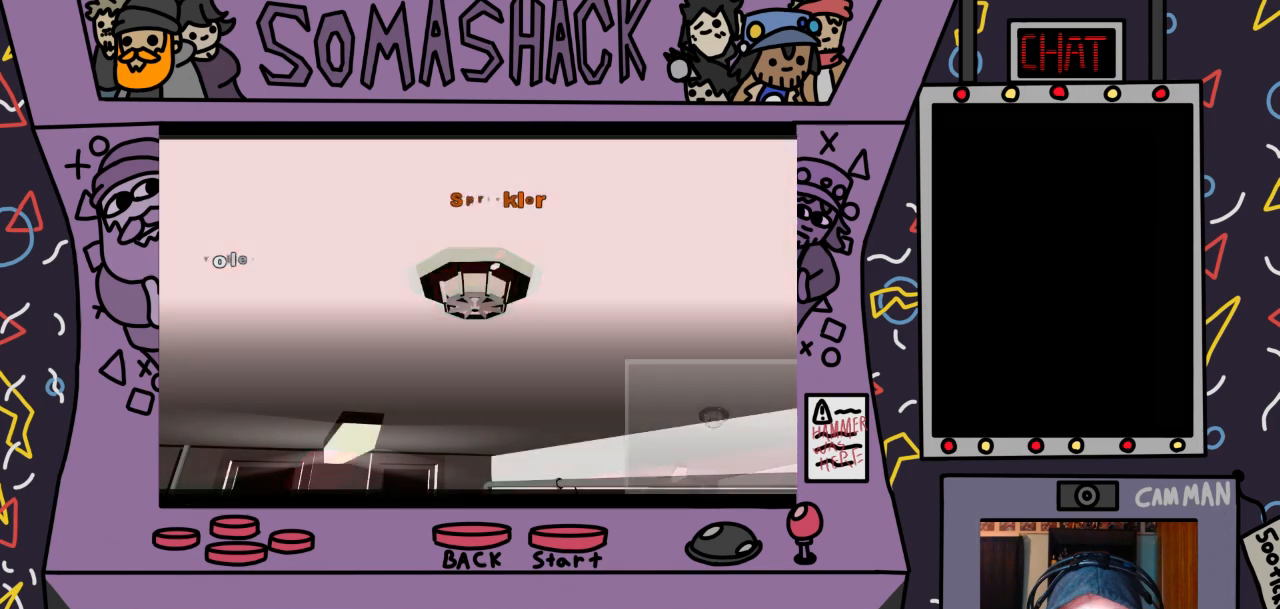
{"buttons": [], "left_stick": "center", "right_stick": "center", "events": []}
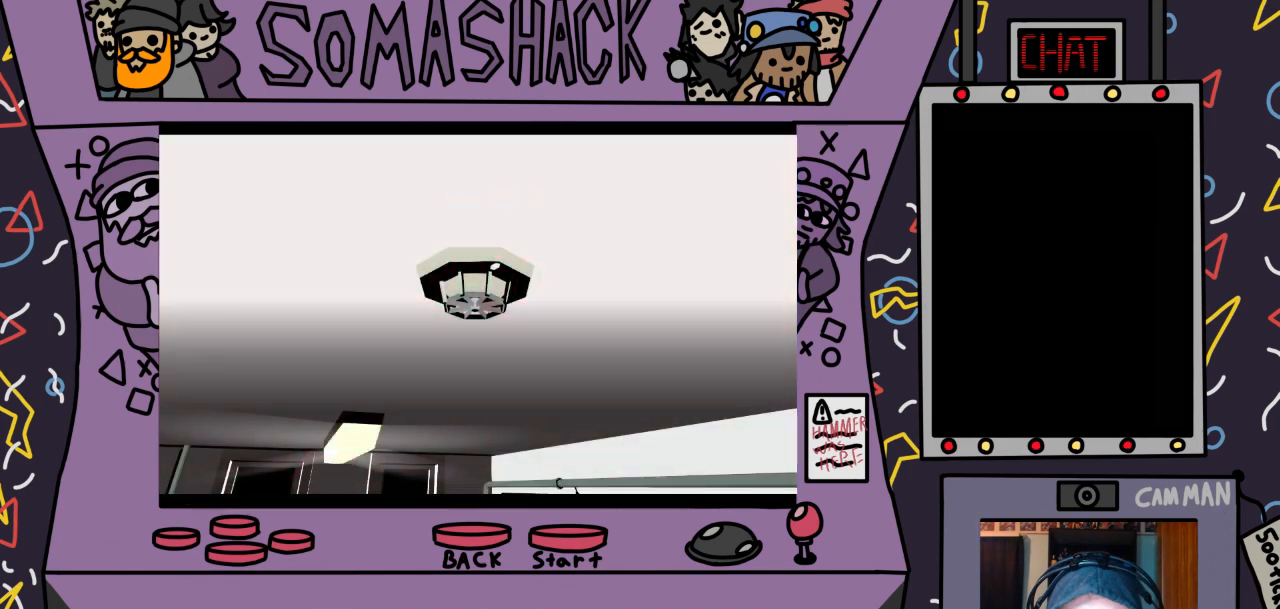
{"buttons": [], "left_stick": "center", "right_stick": "center", "events": []}
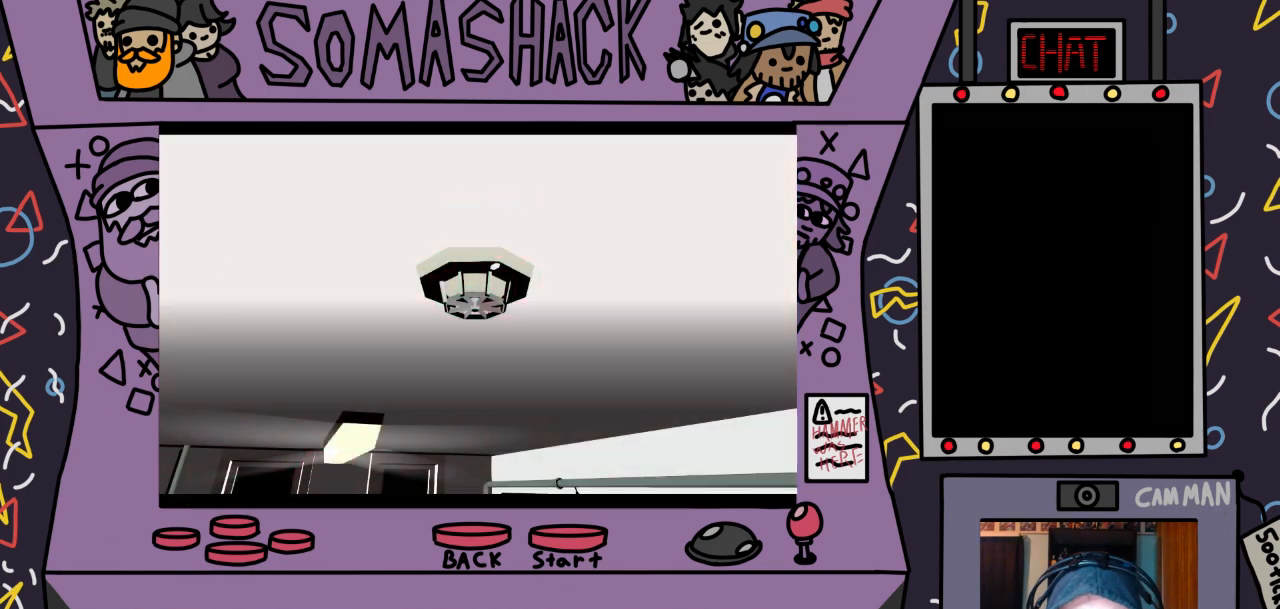
{"buttons": [], "left_stick": "center", "right_stick": "center", "events": []}
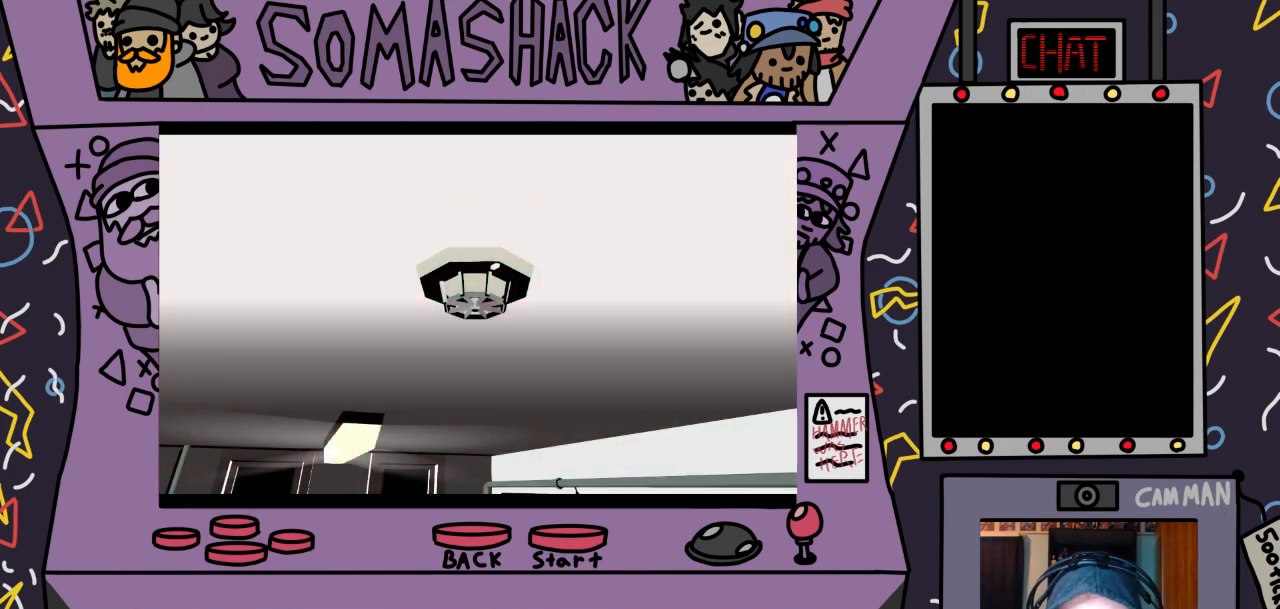
{"buttons": [], "left_stick": "center", "right_stick": "center", "events": [[67, "CROSS", "down"], [233, "CROSS", "up"]]}
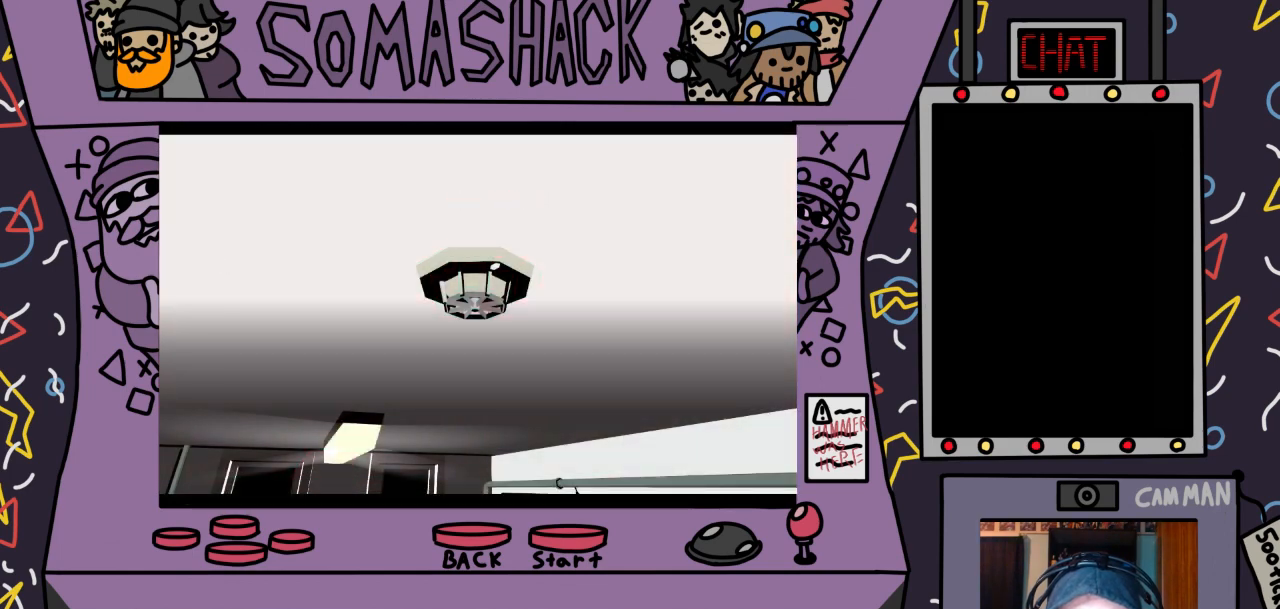
{"buttons": [], "left_stick": "center", "right_stick": "center", "events": []}
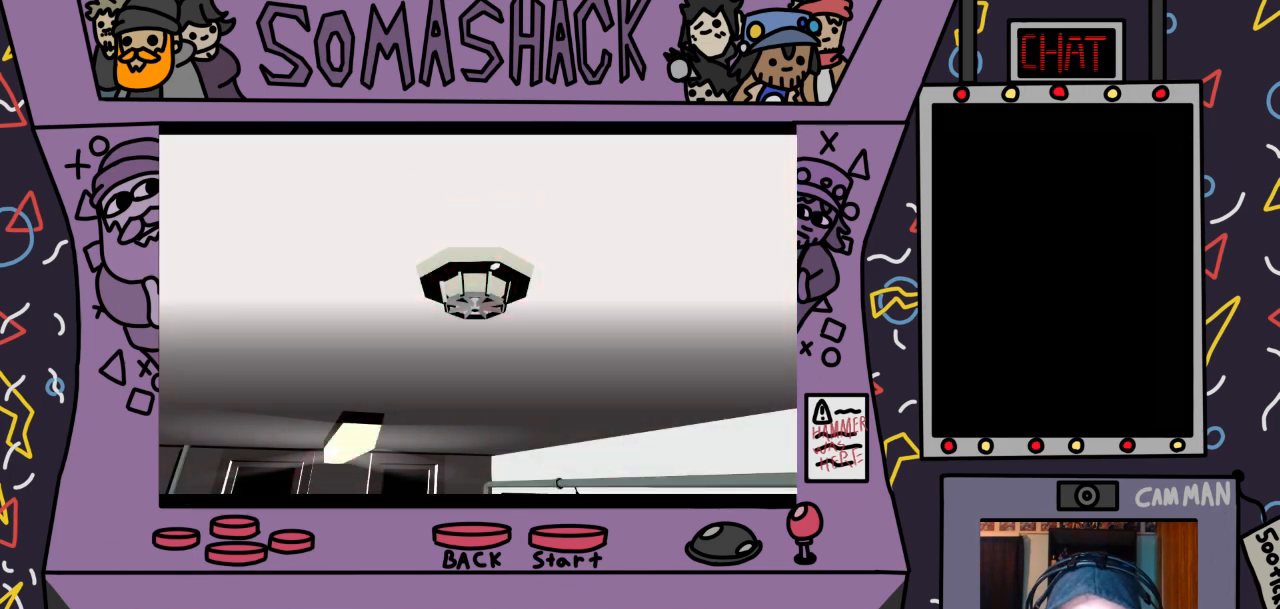
{"buttons": [], "left_stick": "center", "right_stick": "center", "events": []}
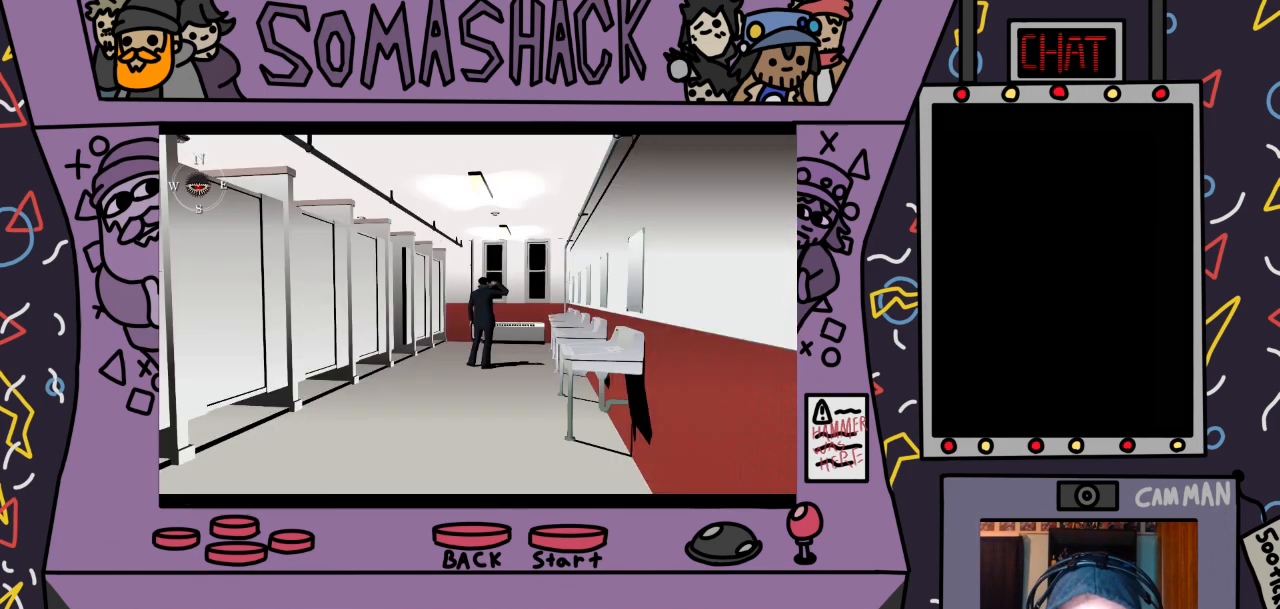
{"buttons": [], "left_stick": "down", "right_stick": "center", "events": [[133, "left_stick", "up"], [333, "left_stick", "center"], [433, "left_stick", "down"]]}
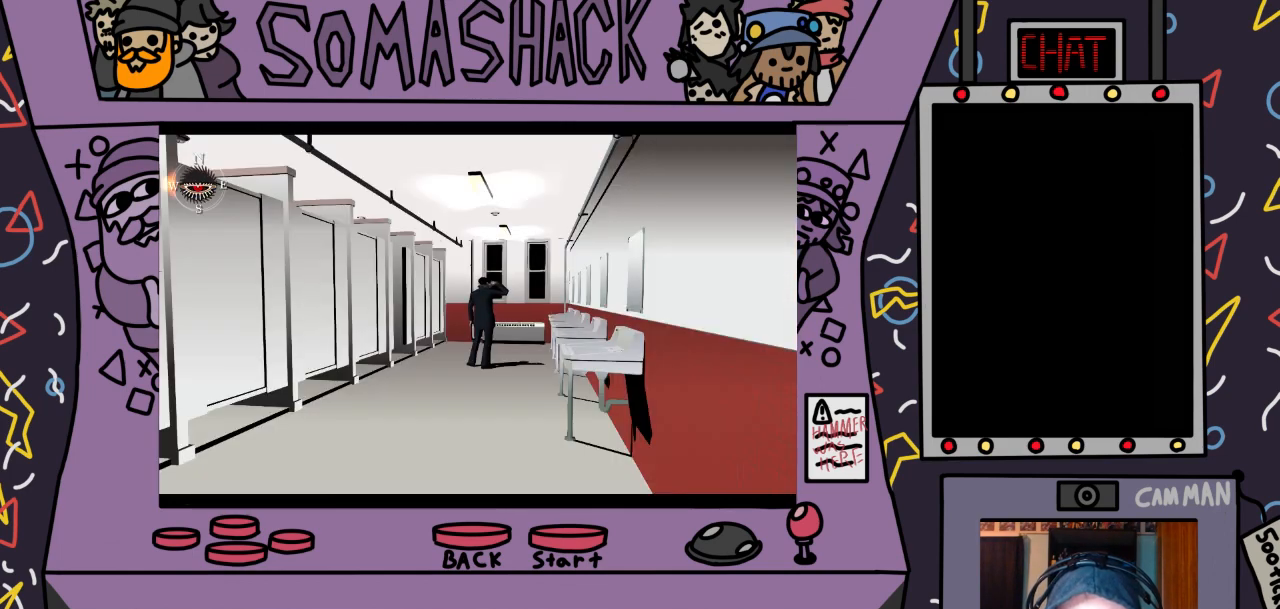
{"buttons": [], "left_stick": "center", "right_stick": "center", "events": [[200, "left_stick", "center"], [267, "CIRCLE", "down"], [500, "CIRCLE", "up"]]}
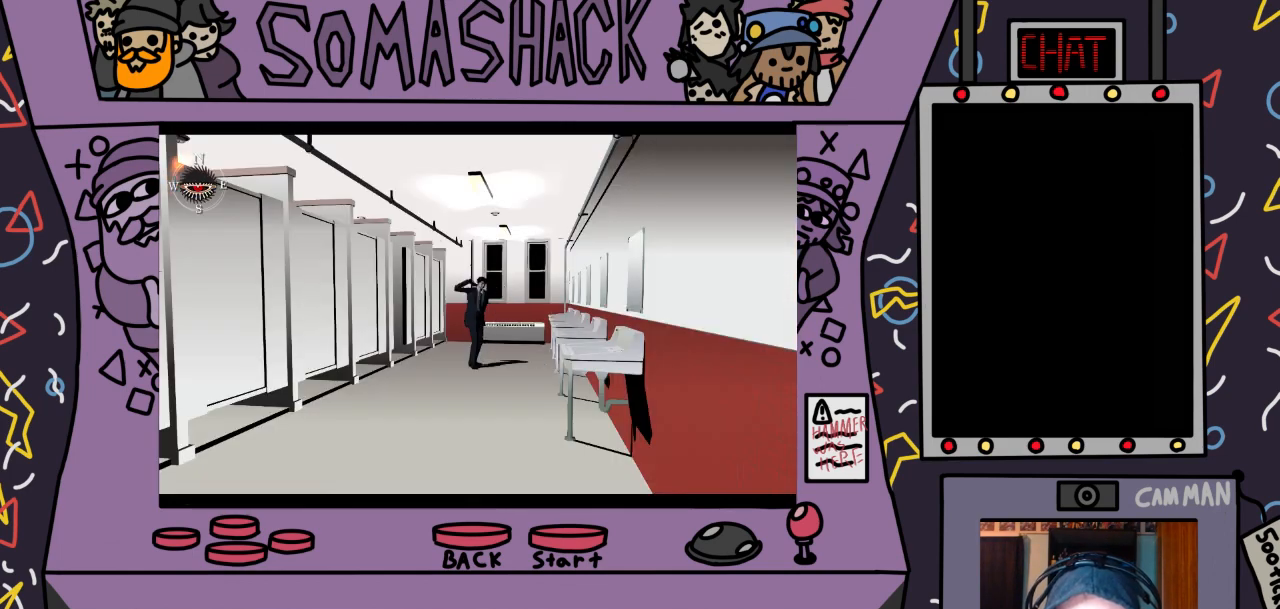
{"buttons": ["CROSS"], "left_stick": "center", "right_stick": "center", "events": [[233, "CROSS", "down"]]}
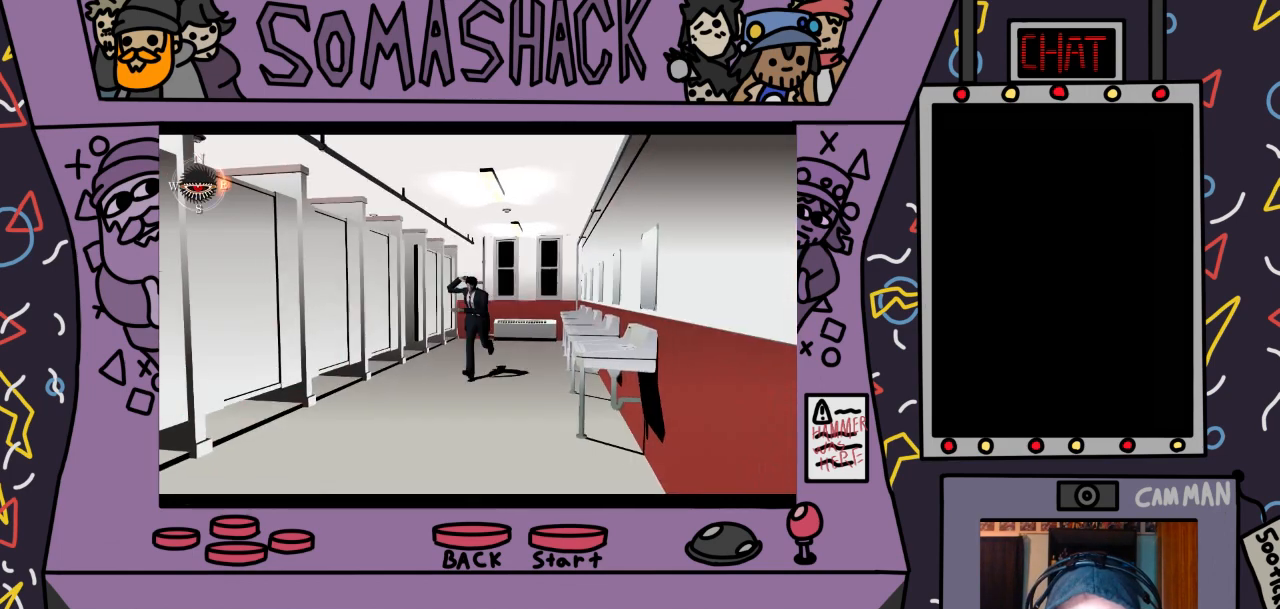
{"buttons": ["CIRCLE"], "left_stick": "center", "right_stick": "center", "events": [[367, "CROSS", "up"], [467, "CIRCLE", "down"]]}
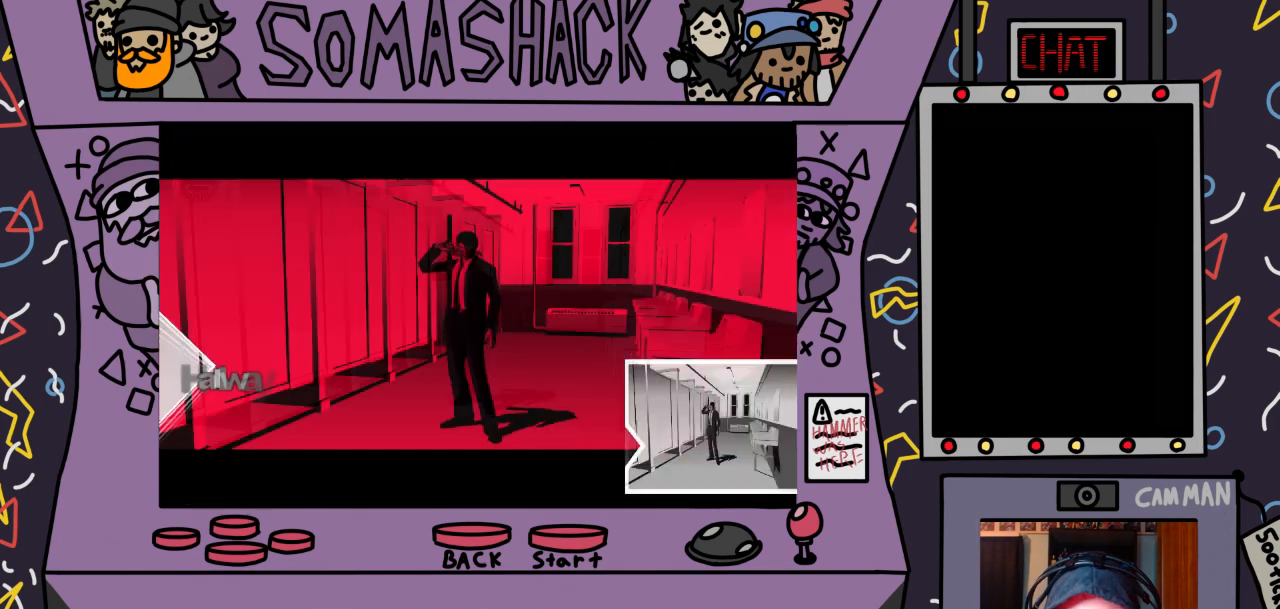
{"buttons": [], "left_stick": "center", "right_stick": "center", "events": [[100, "CIRCLE", "up"]]}
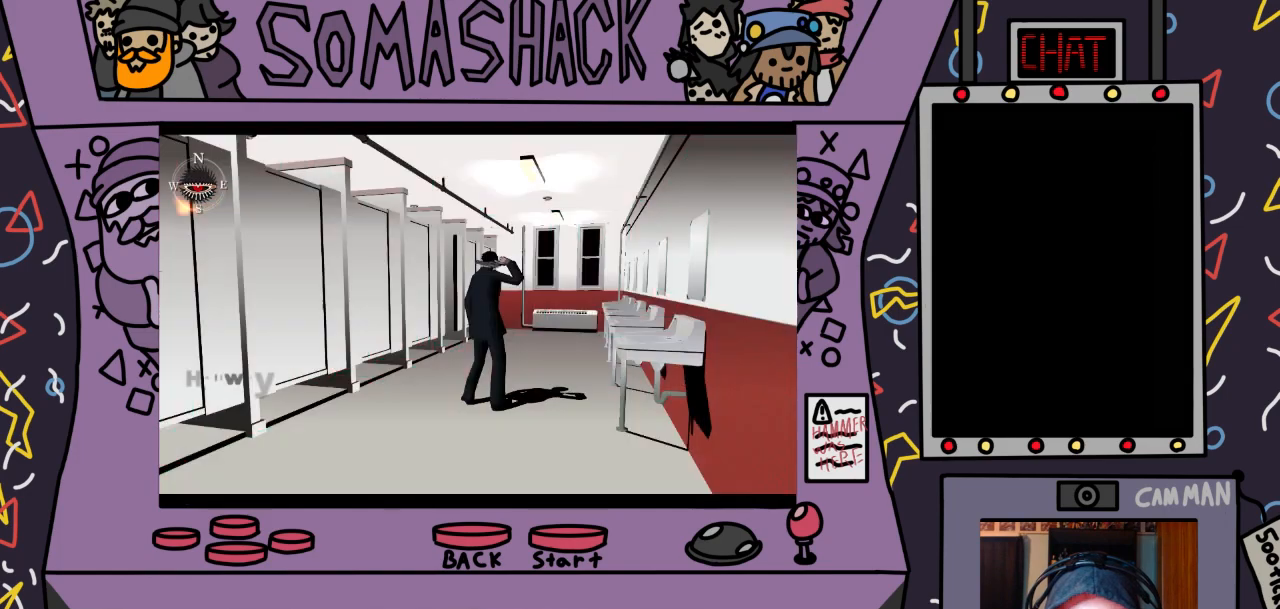
{"buttons": ["R2"], "left_stick": "center", "right_stick": "center", "events": [[267, "CROSS", "down"], [300, "CROSS", "up"], [500, "R2", "down"]]}
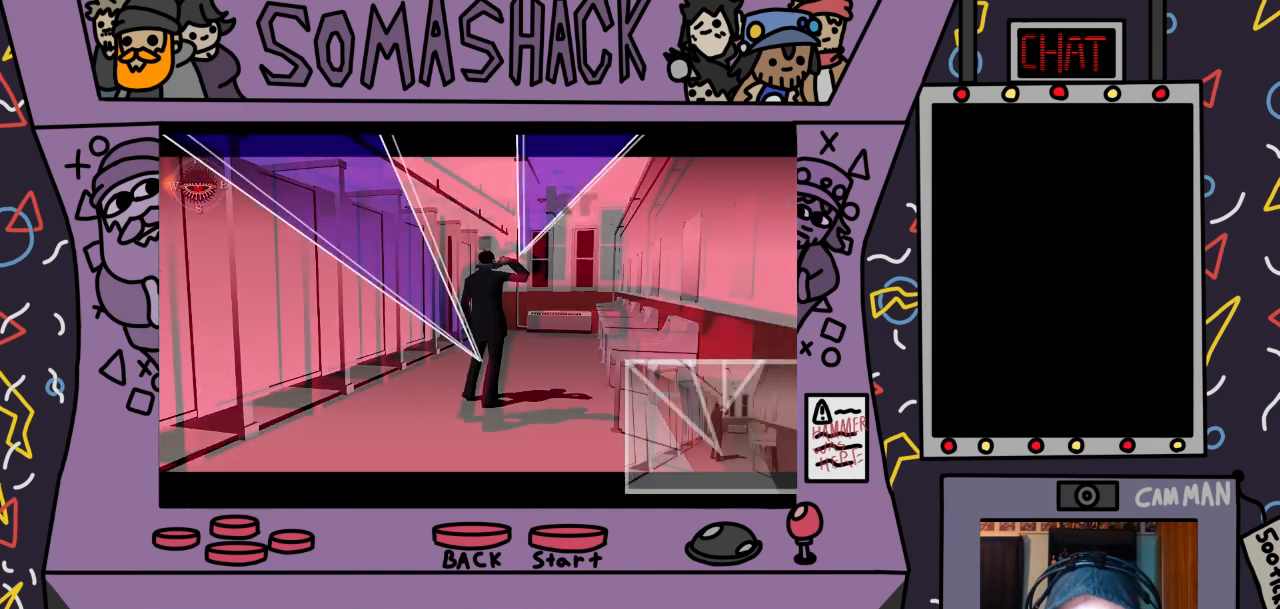
{"buttons": ["R2"], "left_stick": "center", "right_stick": "center", "events": []}
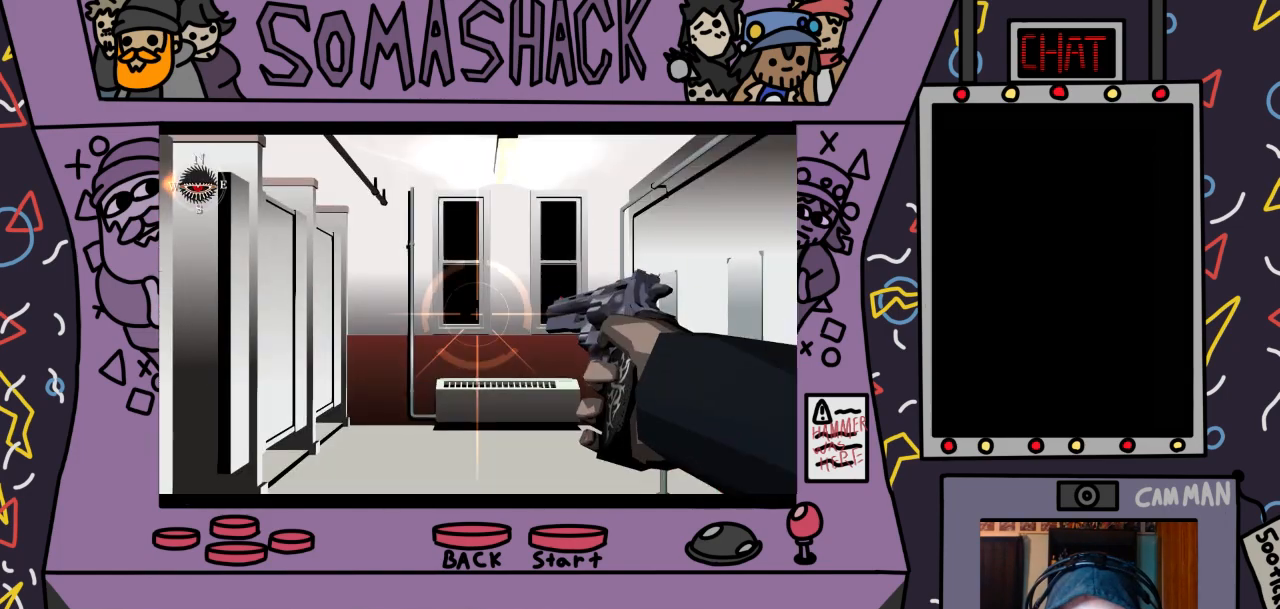
{"buttons": ["R2"], "left_stick": "up", "right_stick": "center", "events": [[233, "left_stick", "up"]]}
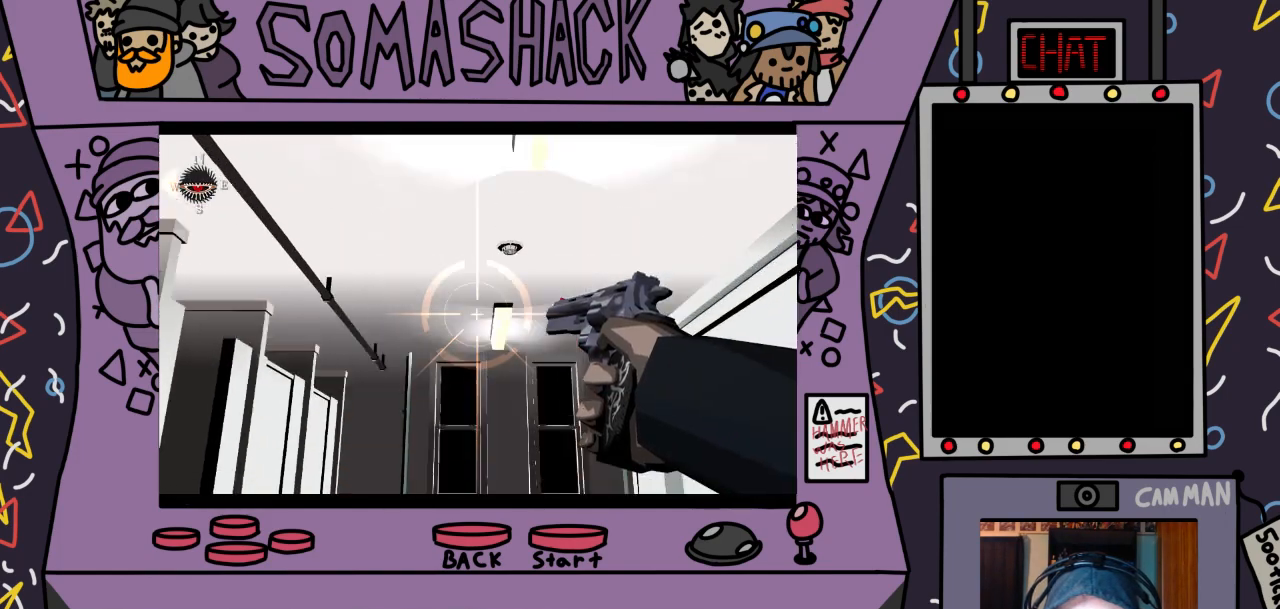
{"buttons": ["R2"], "left_stick": "center", "right_stick": "center", "events": [[167, "left_stick", "center"]]}
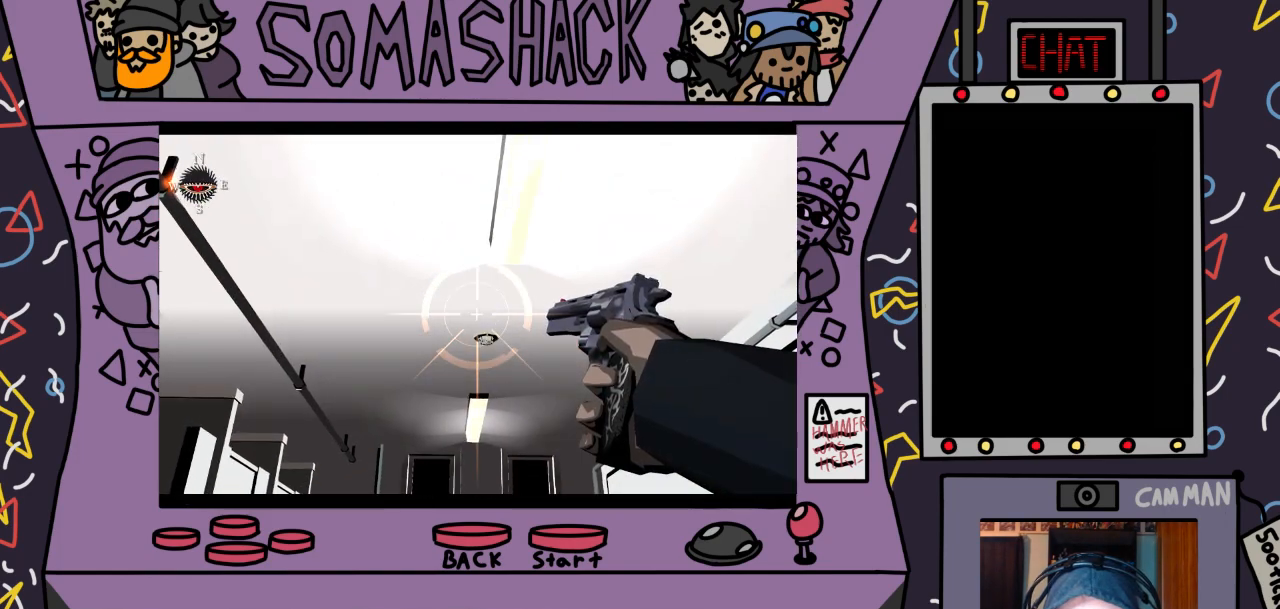
{"buttons": ["R2"], "left_stick": "down", "right_stick": "center", "events": [[467, "left_stick", "down"]]}
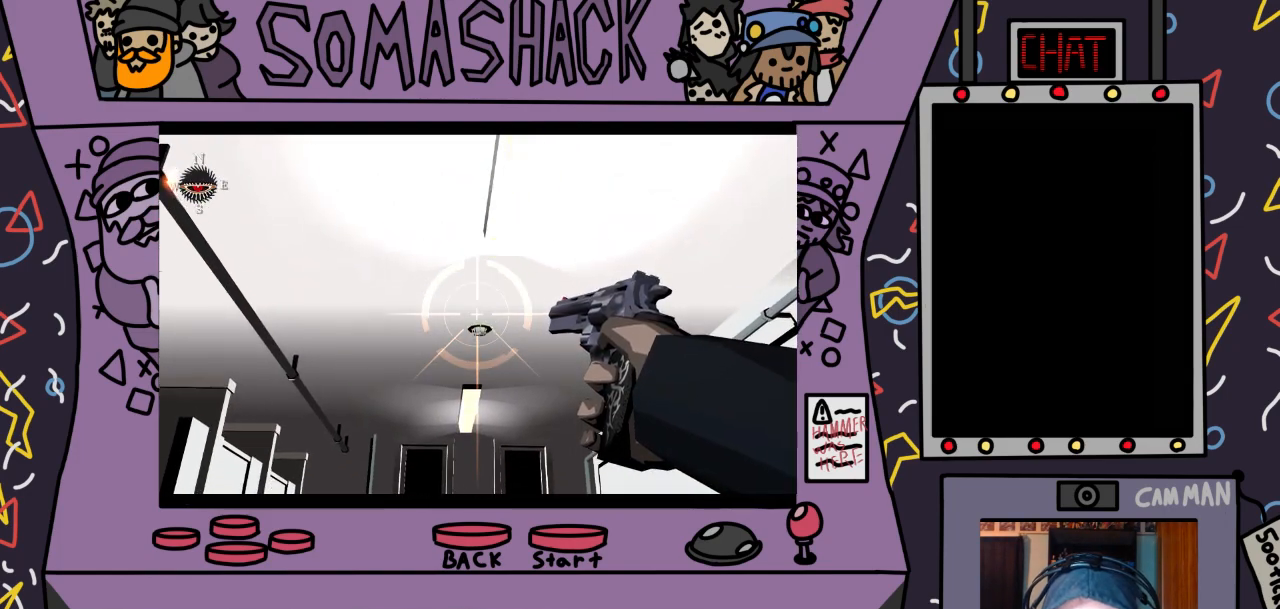
{"buttons": ["CROSS", "R2"], "left_stick": "center", "right_stick": "center", "events": [[33, "left_stick", "center"], [500, "CROSS", "down"]]}
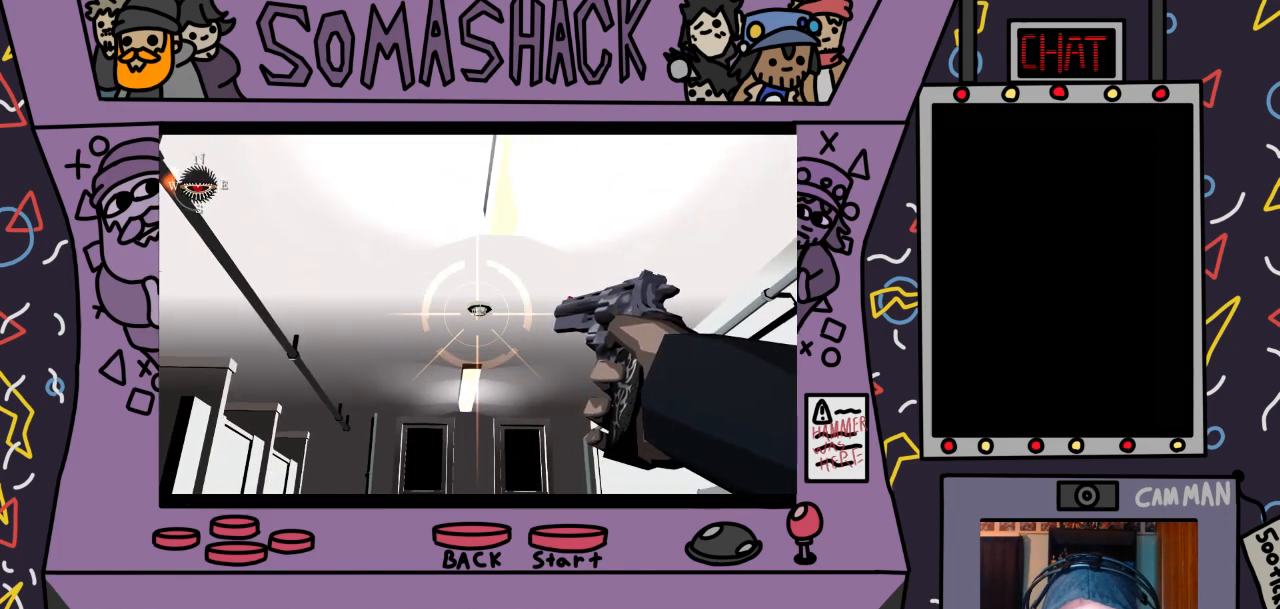
{"buttons": ["R2"], "left_stick": "center", "right_stick": "center", "events": [[100, "CROSS", "up"]]}
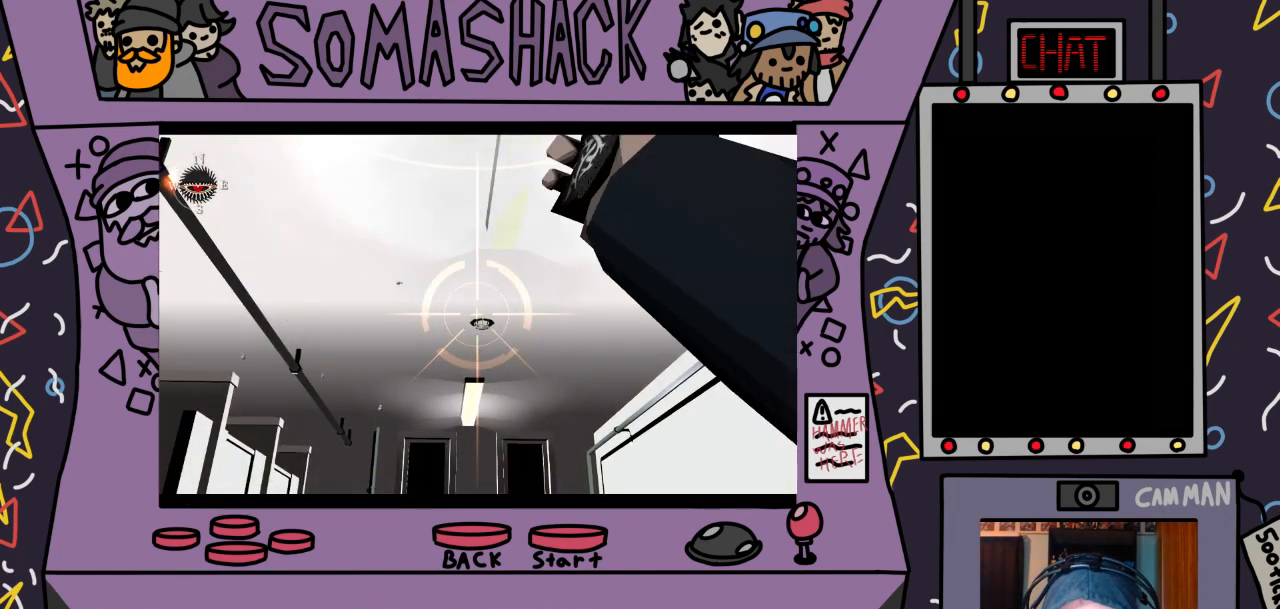
{"buttons": ["CROSS"], "left_stick": "center", "right_stick": "center", "events": [[133, "R2", "up"], [467, "CROSS", "down"]]}
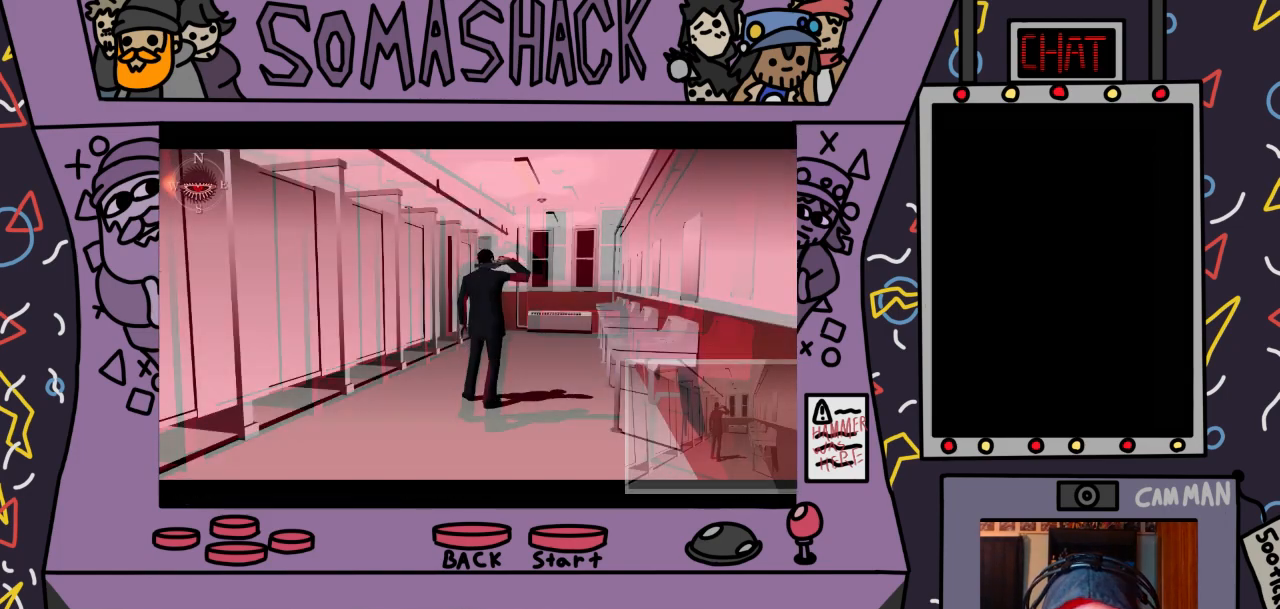
{"buttons": ["CROSS"], "left_stick": "center", "right_stick": "center", "events": []}